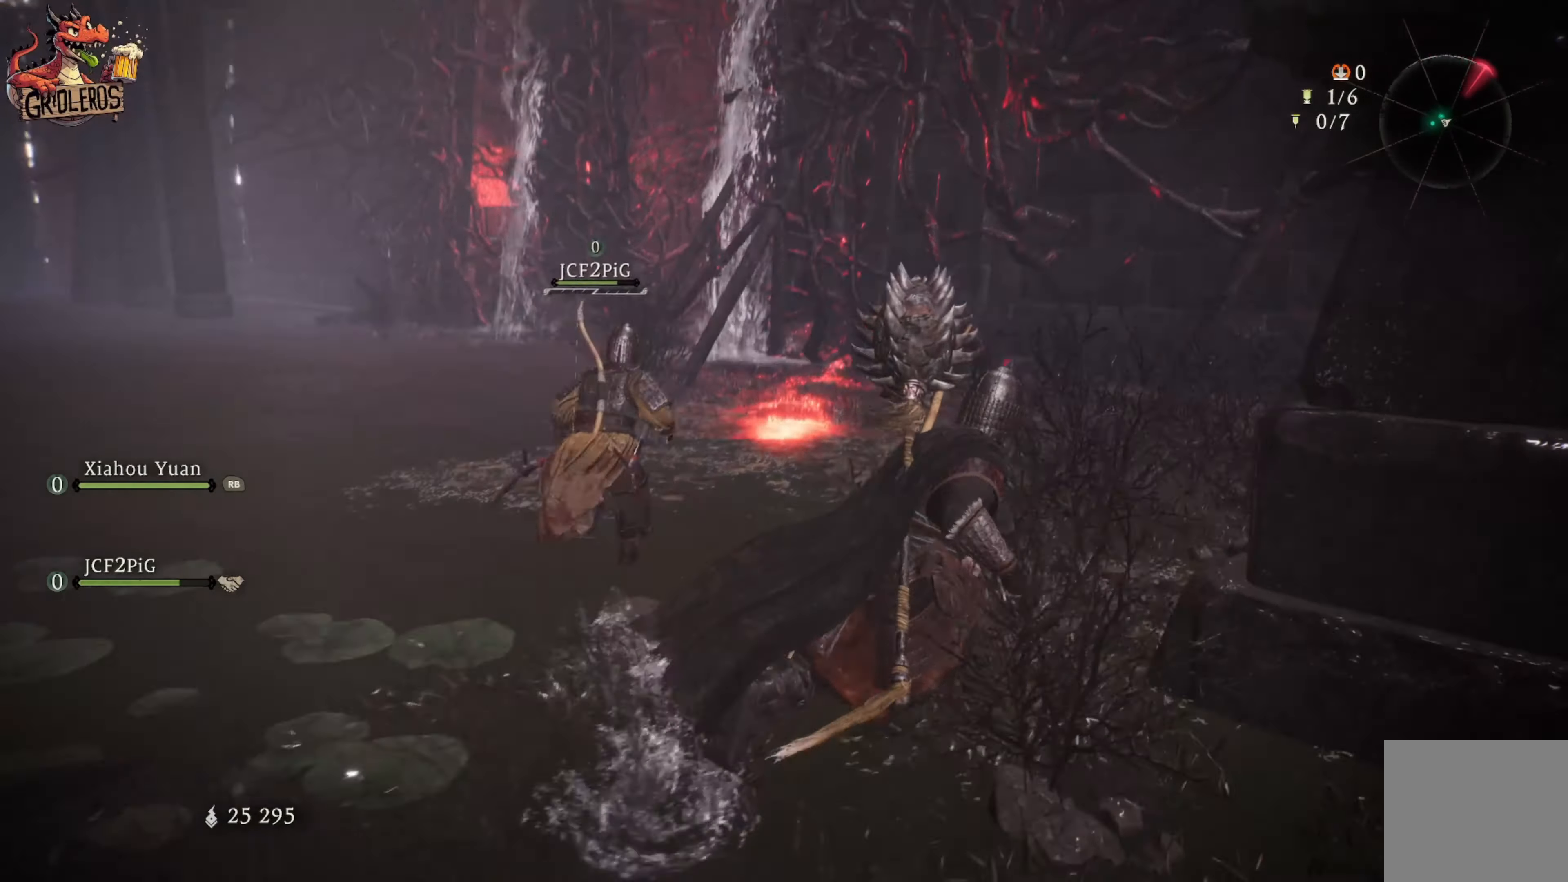
Gameplay with a controller (Xbox layout); each line is a JSON object with the inputs held at the frame after it. "events" lists button and stick changes between this image and that frame as [ms after this image, input, new state], when the widget could be followed in between.
{"buttons": [], "left_stick": "up-right", "right_stick": "center", "events": [[34, "right_stick", "center"], [100, "left_stick", "up"], [217, "right_stick", "down-left"], [300, "left_stick", "up-right"], [384, "right_stick", "center"]]}
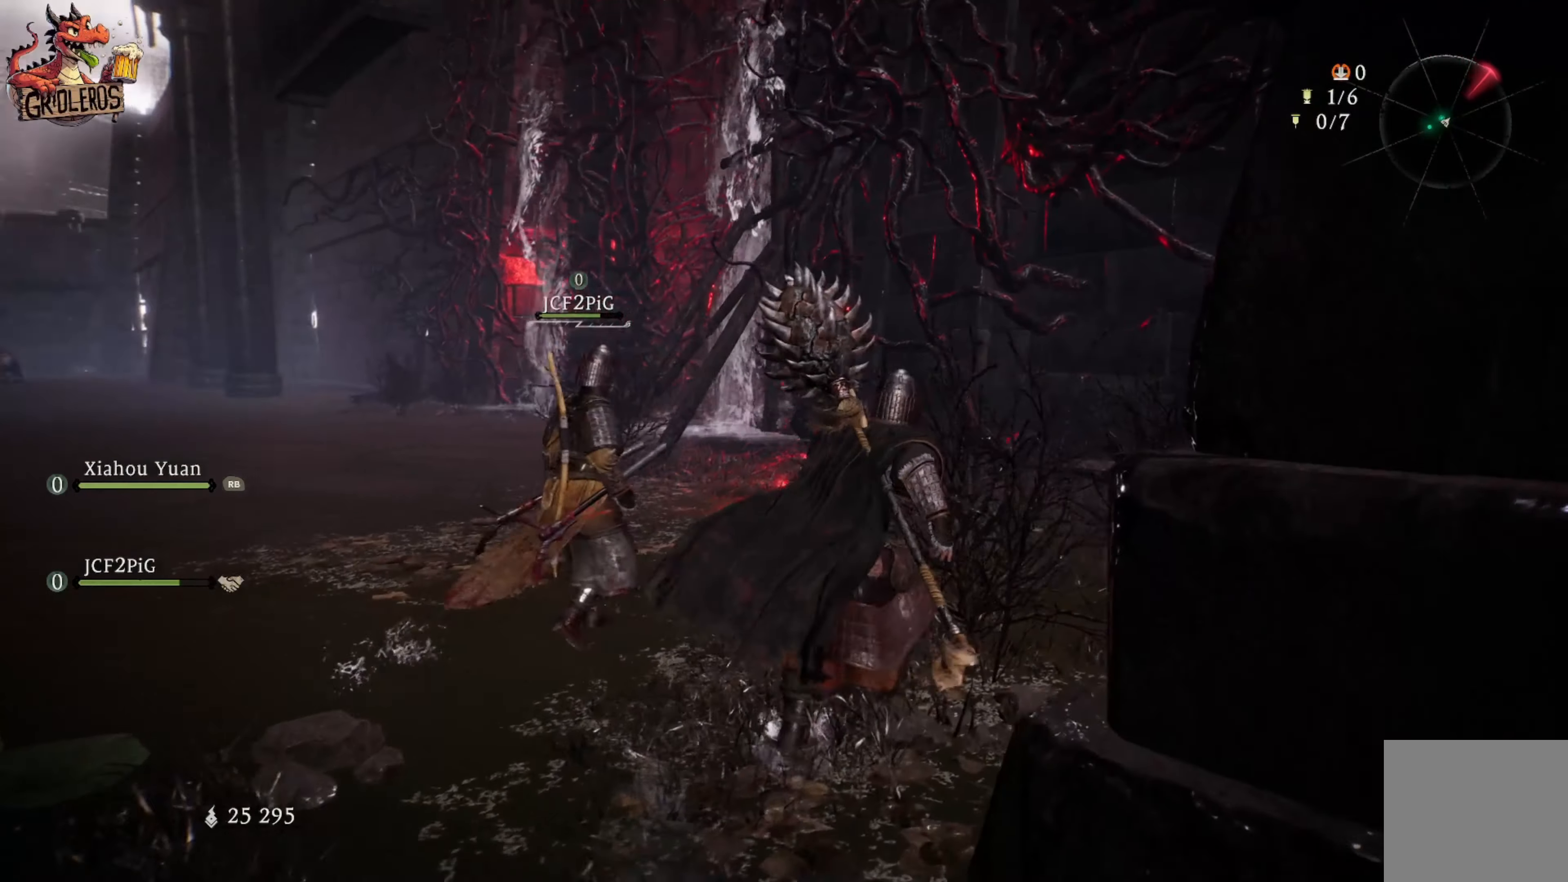
{"buttons": [], "left_stick": "up-right", "right_stick": "down-left", "events": [[167, "left_stick", "center"], [400, "right_stick", "down-left"], [417, "left_stick", "up-right"]]}
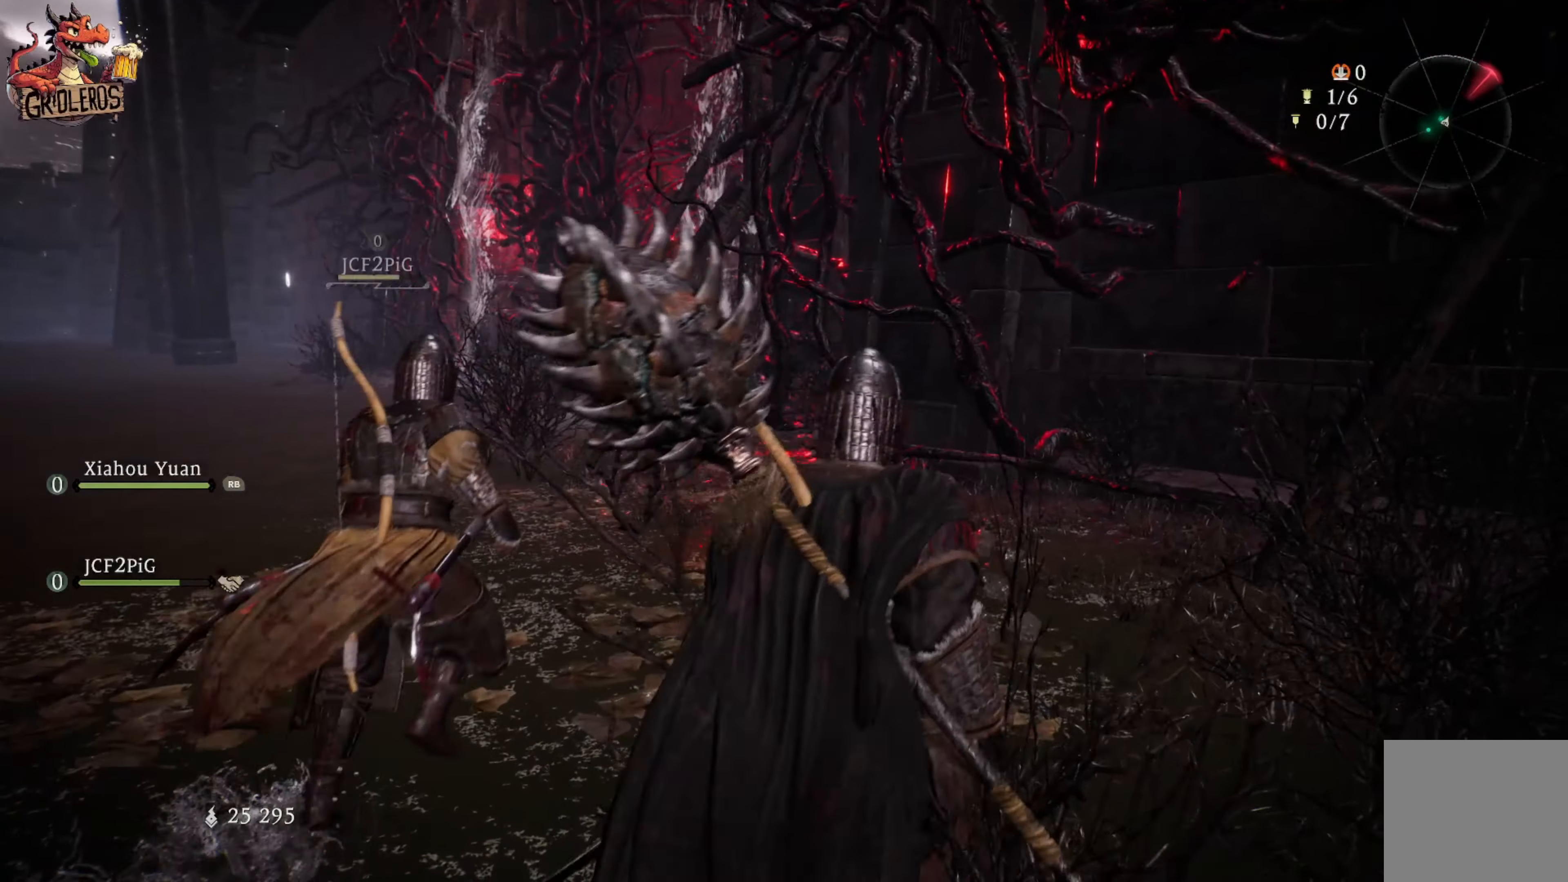
{"buttons": [], "left_stick": "up-right", "right_stick": "up-left", "events": [[67, "right_stick", "center"], [284, "right_stick", "left"], [466, "right_stick", "up-left"]]}
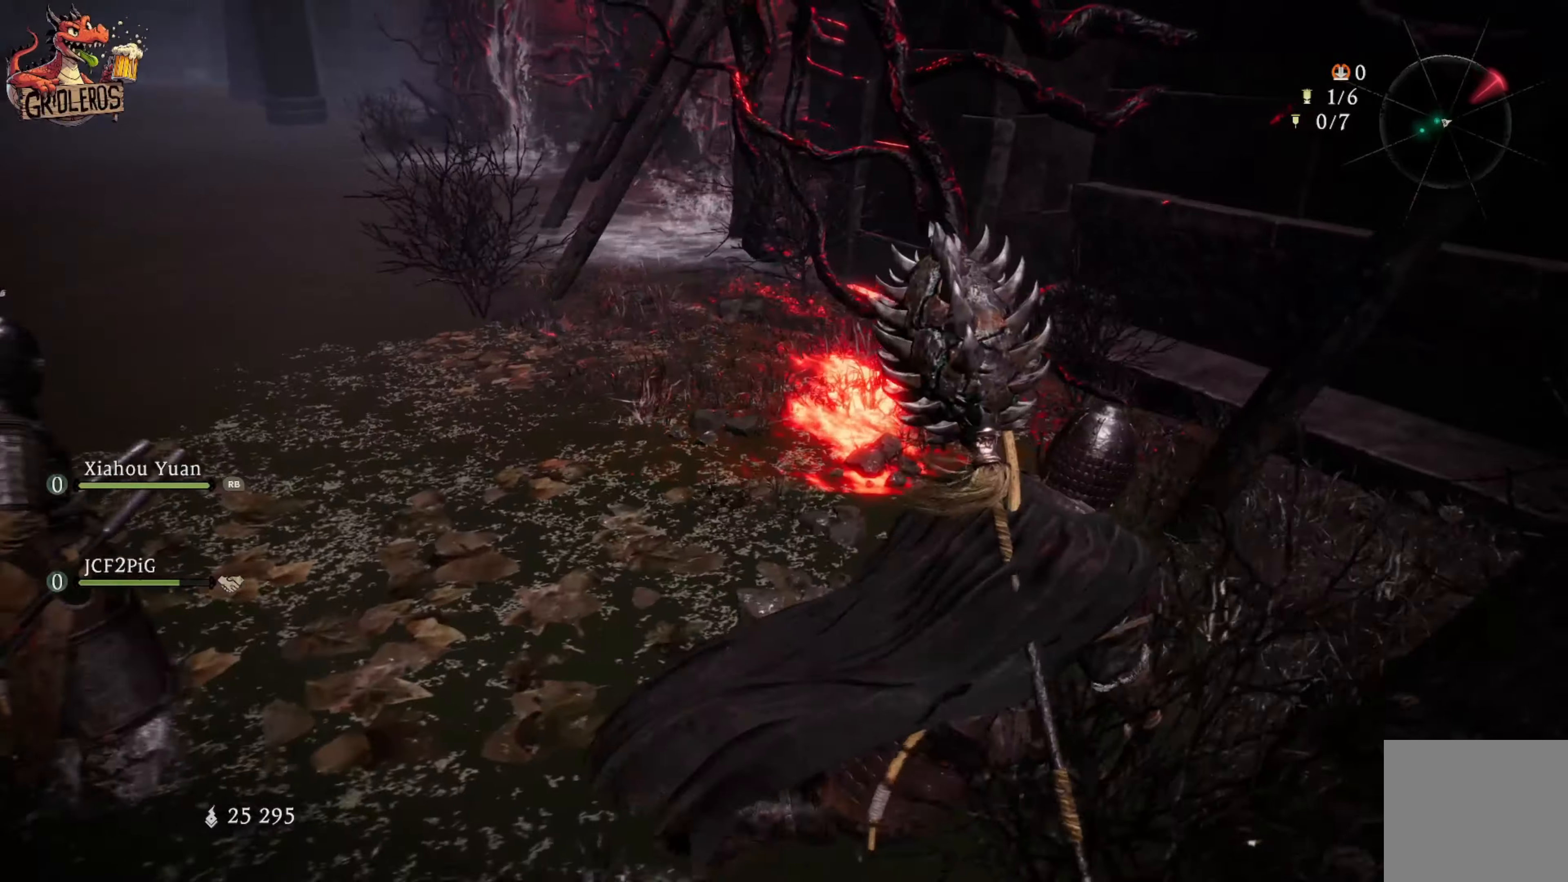
{"buttons": [], "left_stick": "center", "right_stick": "up-left", "events": [[166, "left_stick", "up"], [166, "right_stick", "center"], [433, "right_stick", "up-left"], [450, "left_stick", "center"]]}
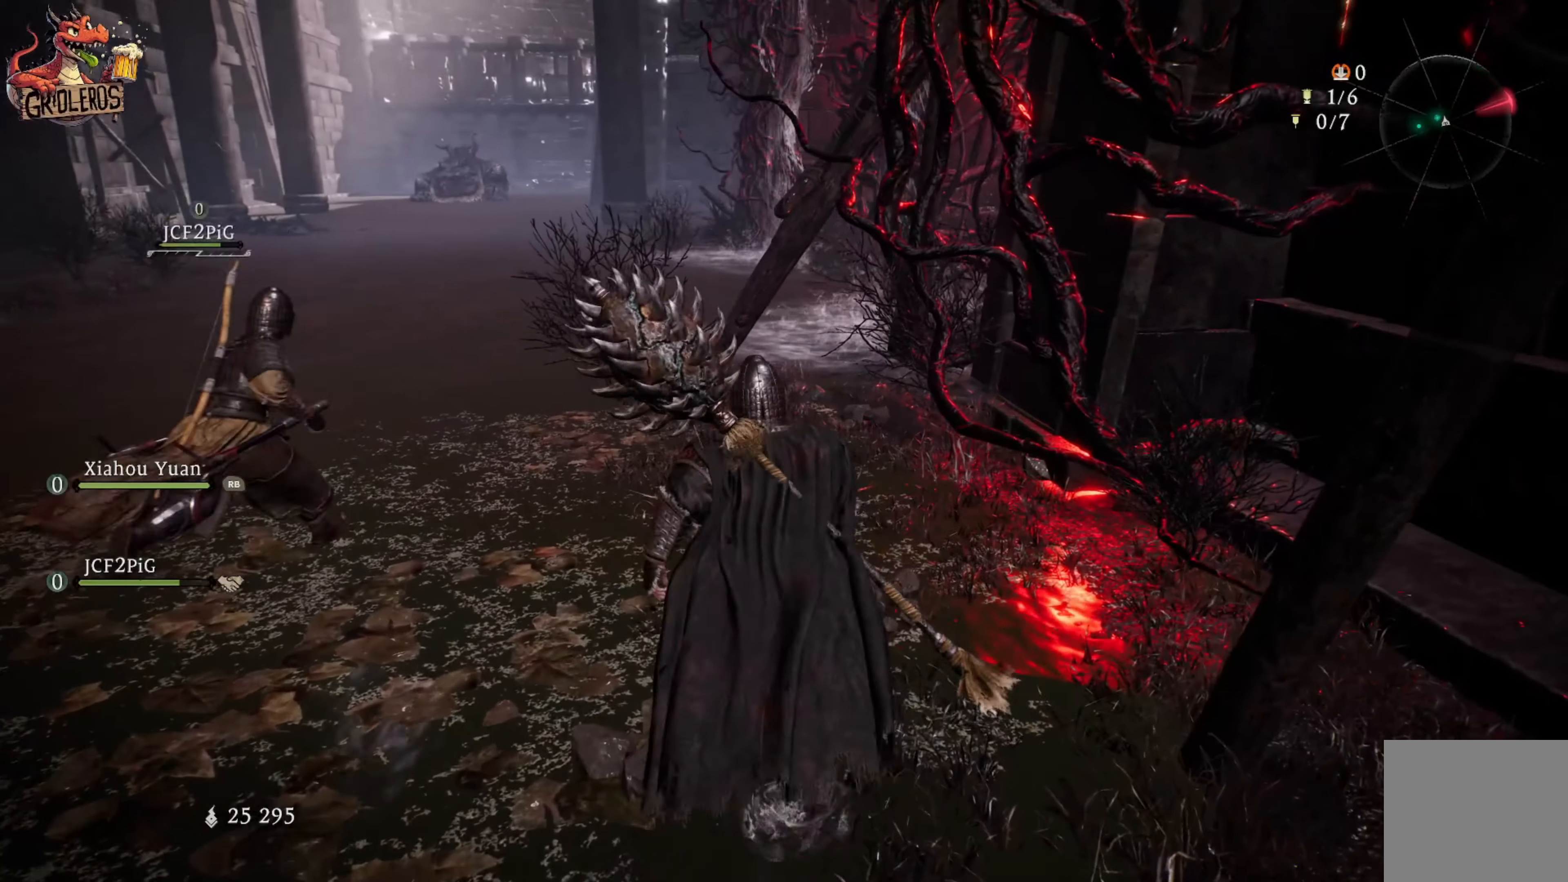
{"buttons": [], "left_stick": "up-left", "right_stick": "center", "events": [[166, "right_stick", "center"], [416, "left_stick", "up-left"]]}
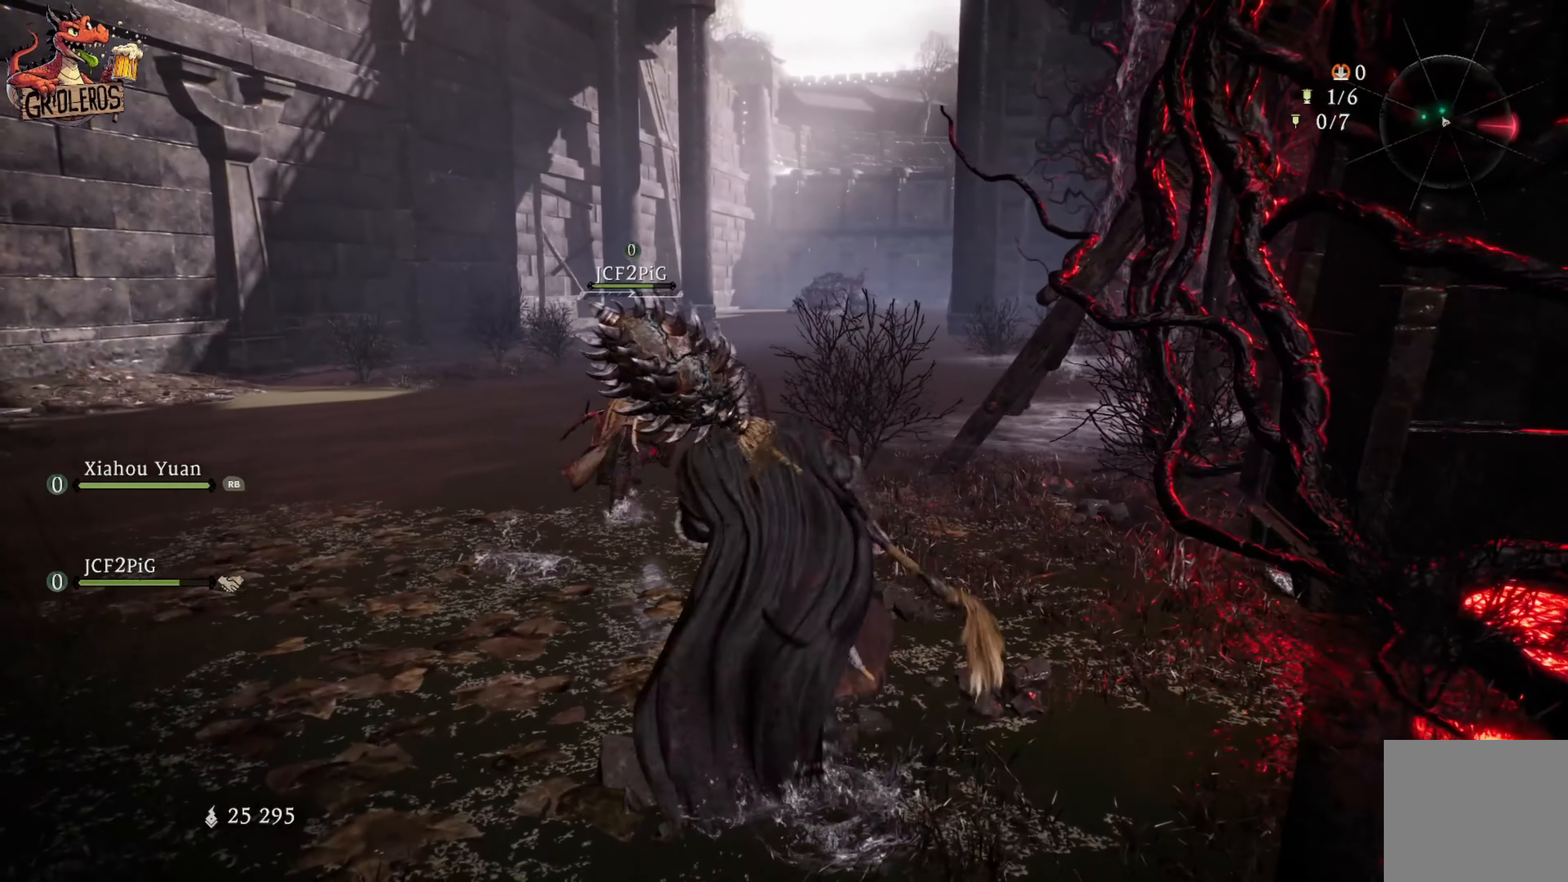
{"buttons": [], "left_stick": "center", "right_stick": "center", "events": [[50, "right_stick", "right"], [250, "right_stick", "center"], [383, "left_stick", "up"], [500, "left_stick", "center"]]}
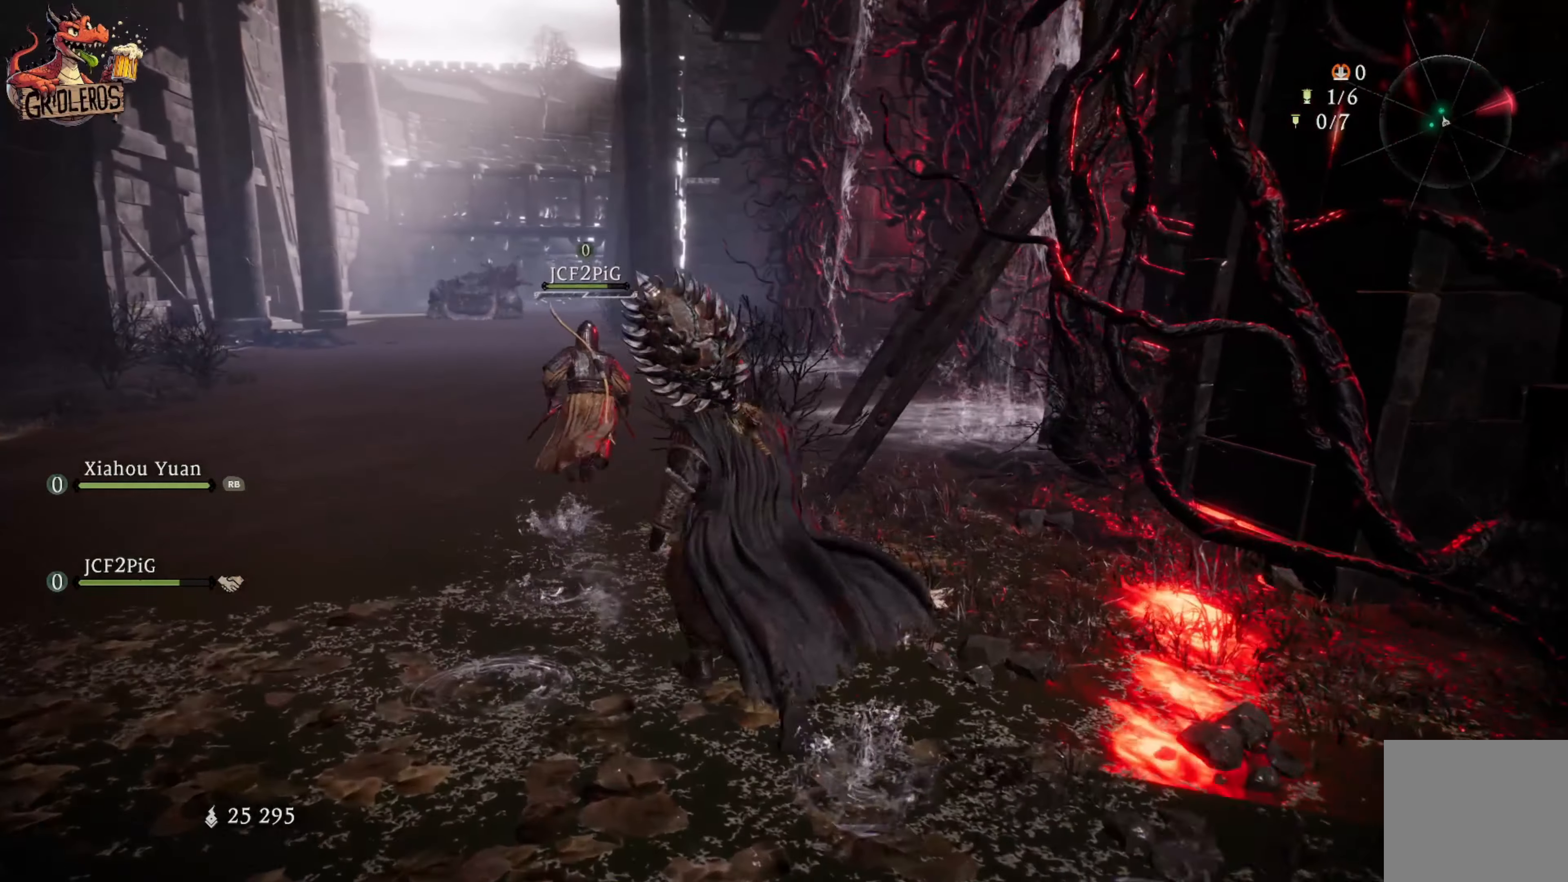
{"buttons": [], "left_stick": "center", "right_stick": "center", "events": []}
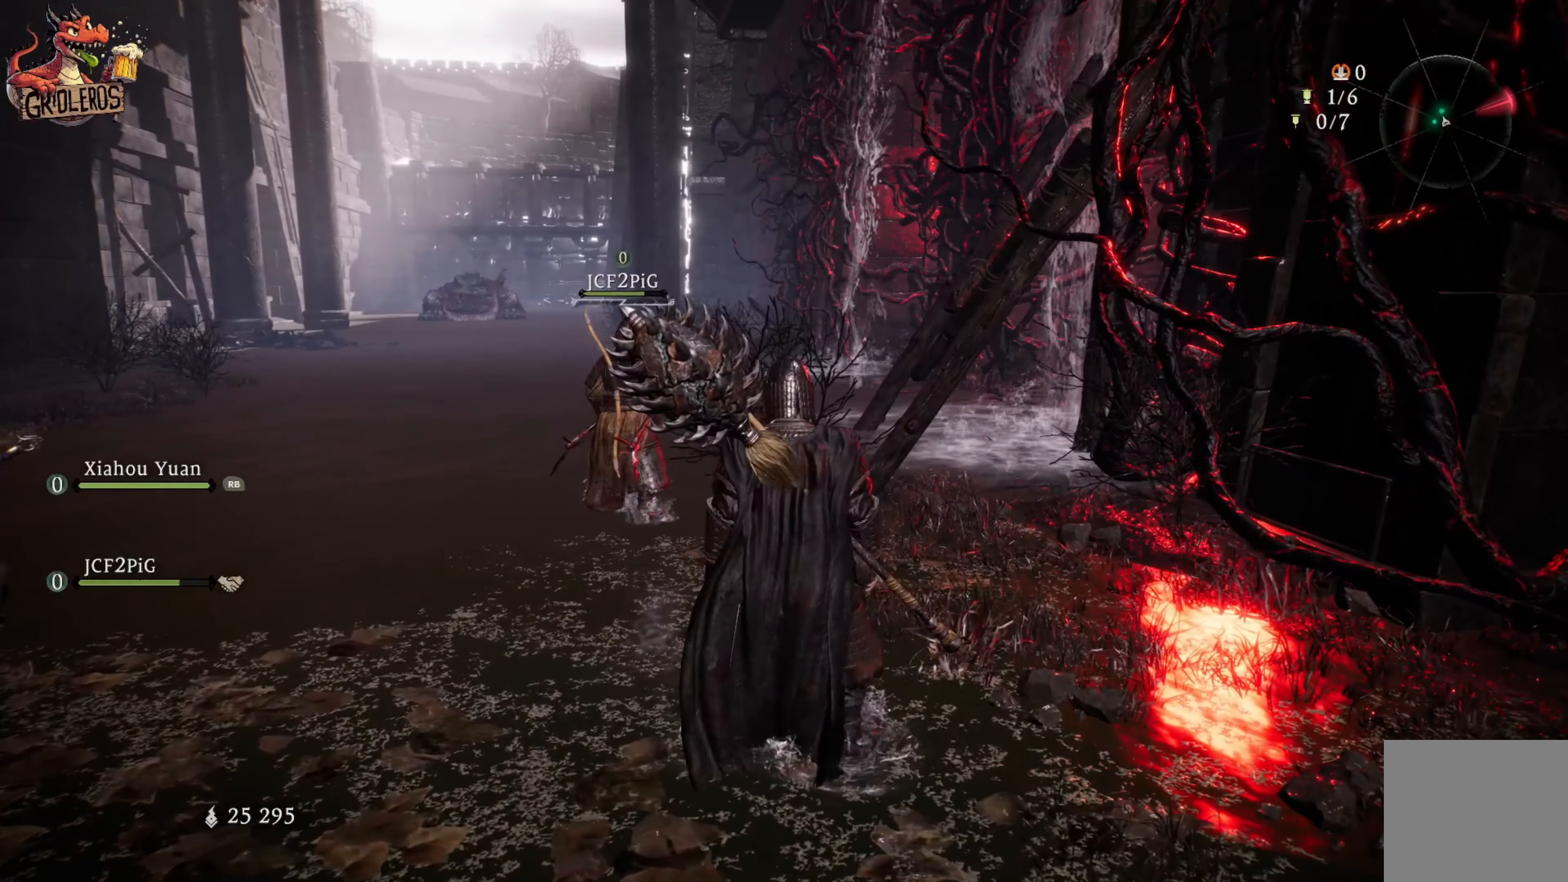
{"buttons": [], "left_stick": "center", "right_stick": "center", "events": []}
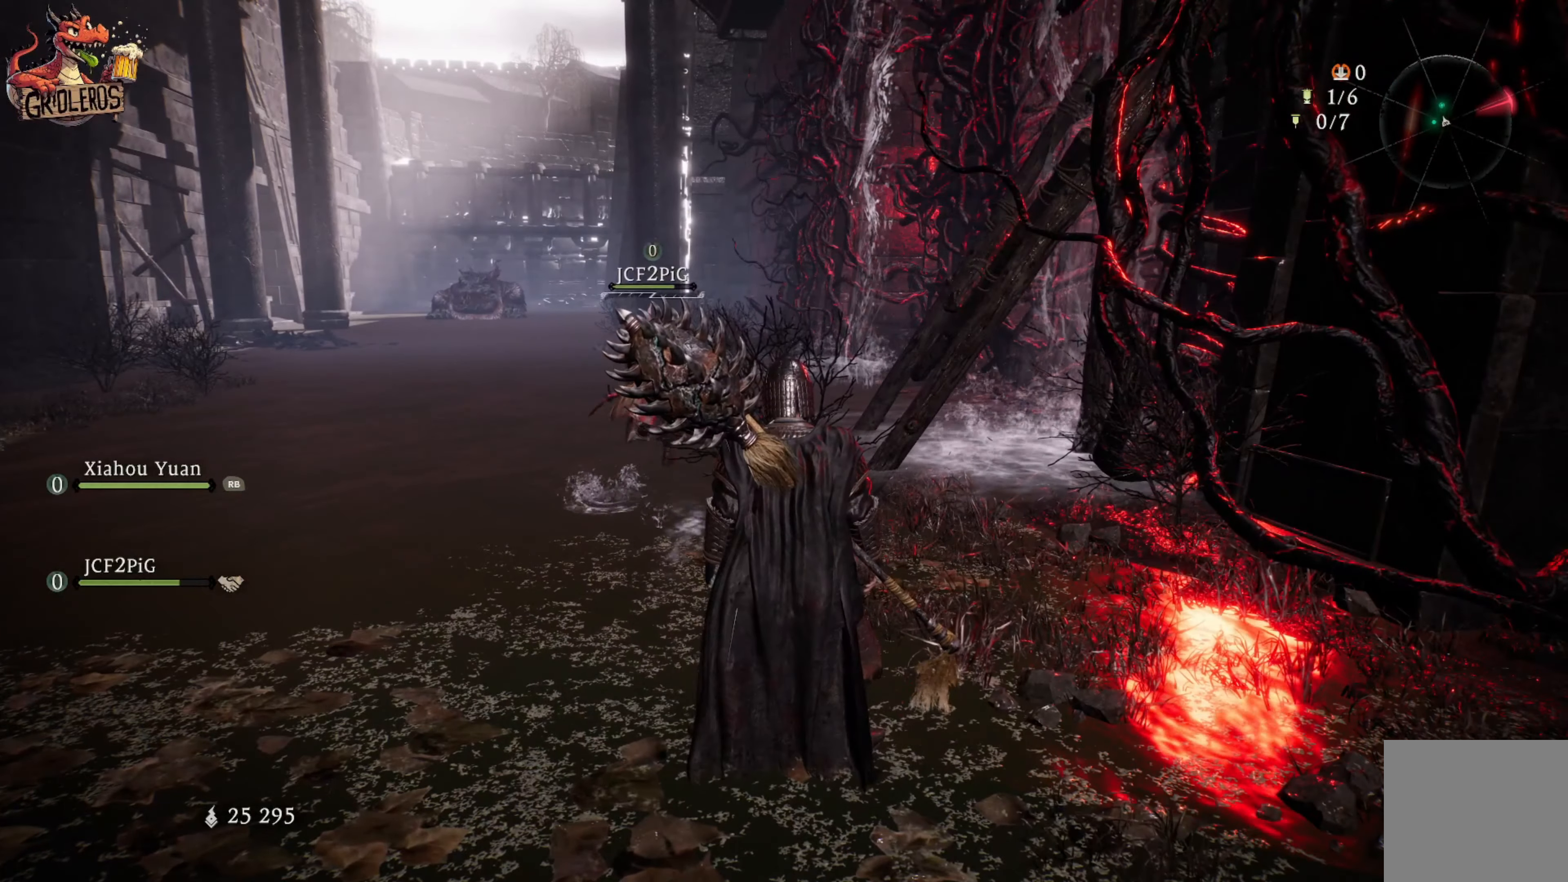
{"buttons": [], "left_stick": "up-right", "right_stick": "center", "events": [[183, "right_stick", "down-left"], [200, "left_stick", "up"], [283, "left_stick", "up-right"], [316, "right_stick", "center"]]}
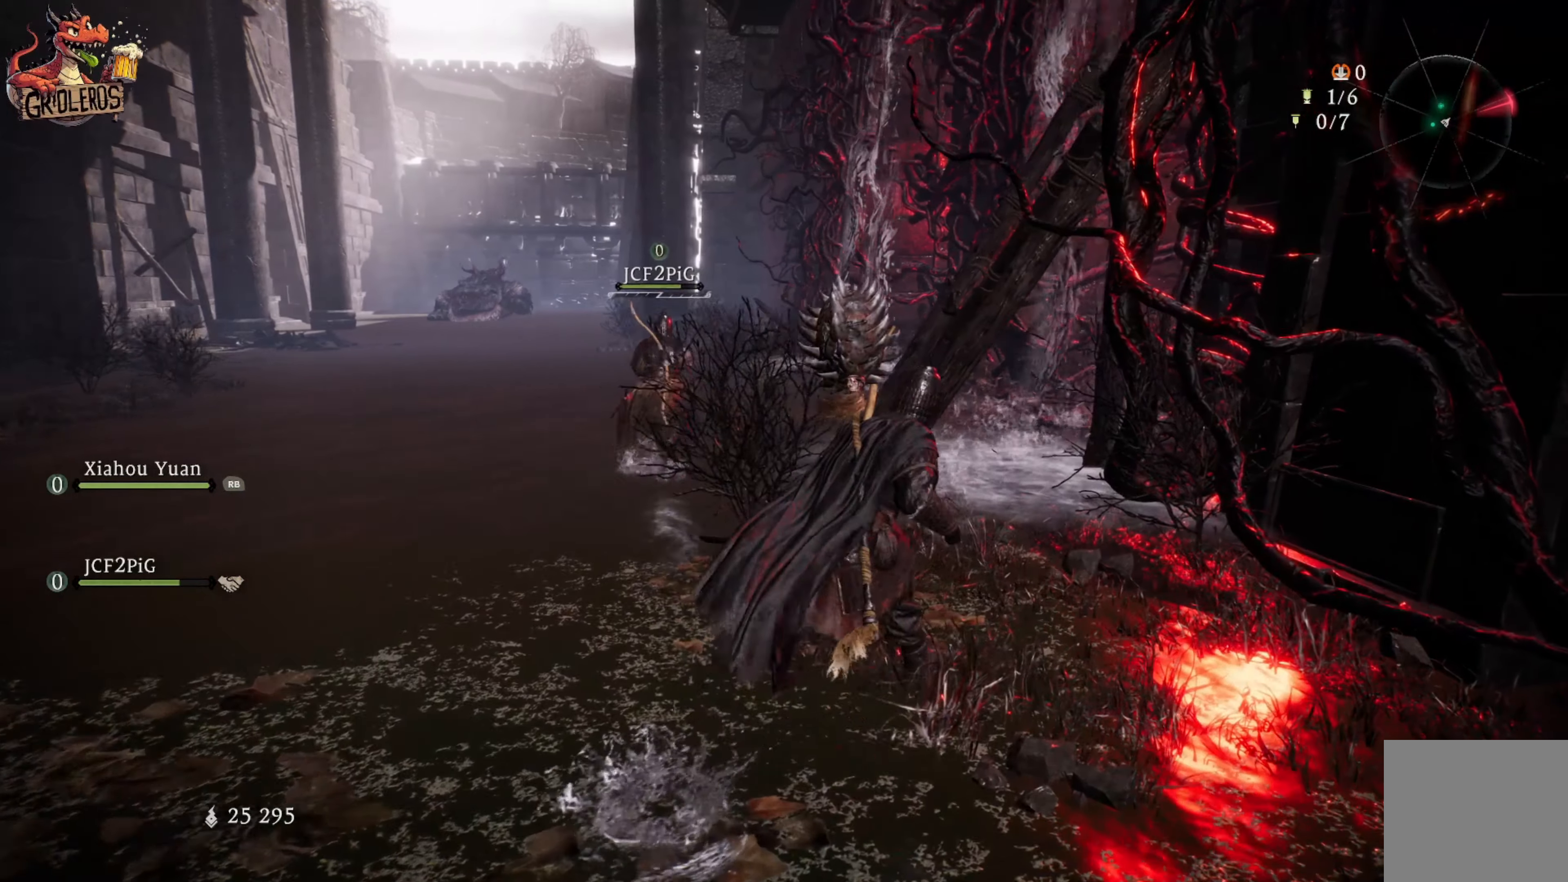
{"buttons": [], "left_stick": "center", "right_stick": "up", "events": [[116, "left_stick", "up-left"], [266, "left_stick", "center"], [483, "right_stick", "up"]]}
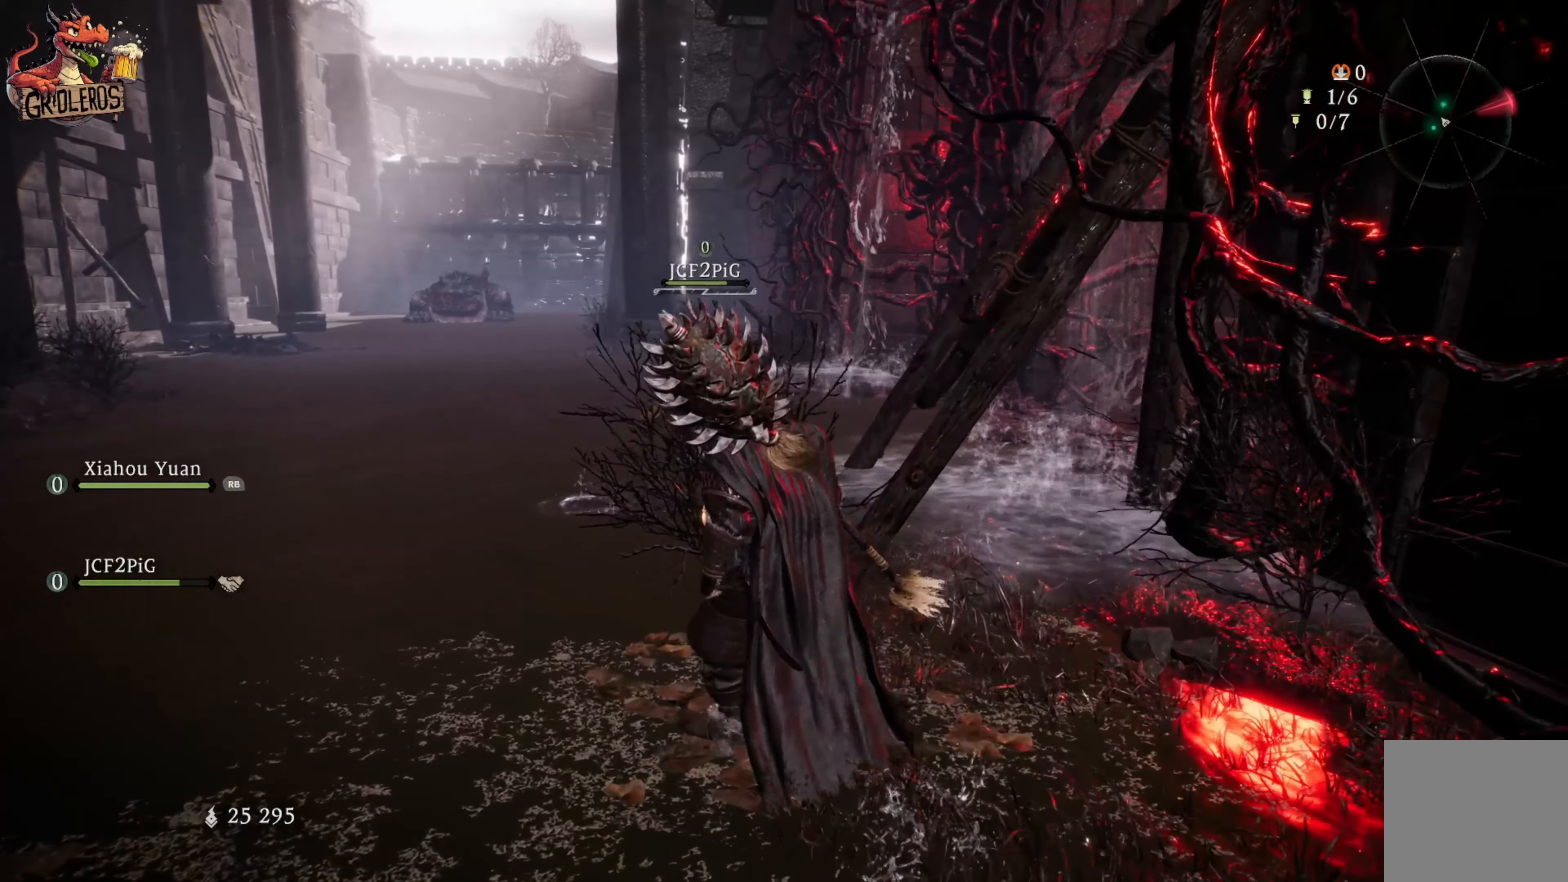
{"buttons": [], "left_stick": "center", "right_stick": "center", "events": [[83, "right_stick", "center"]]}
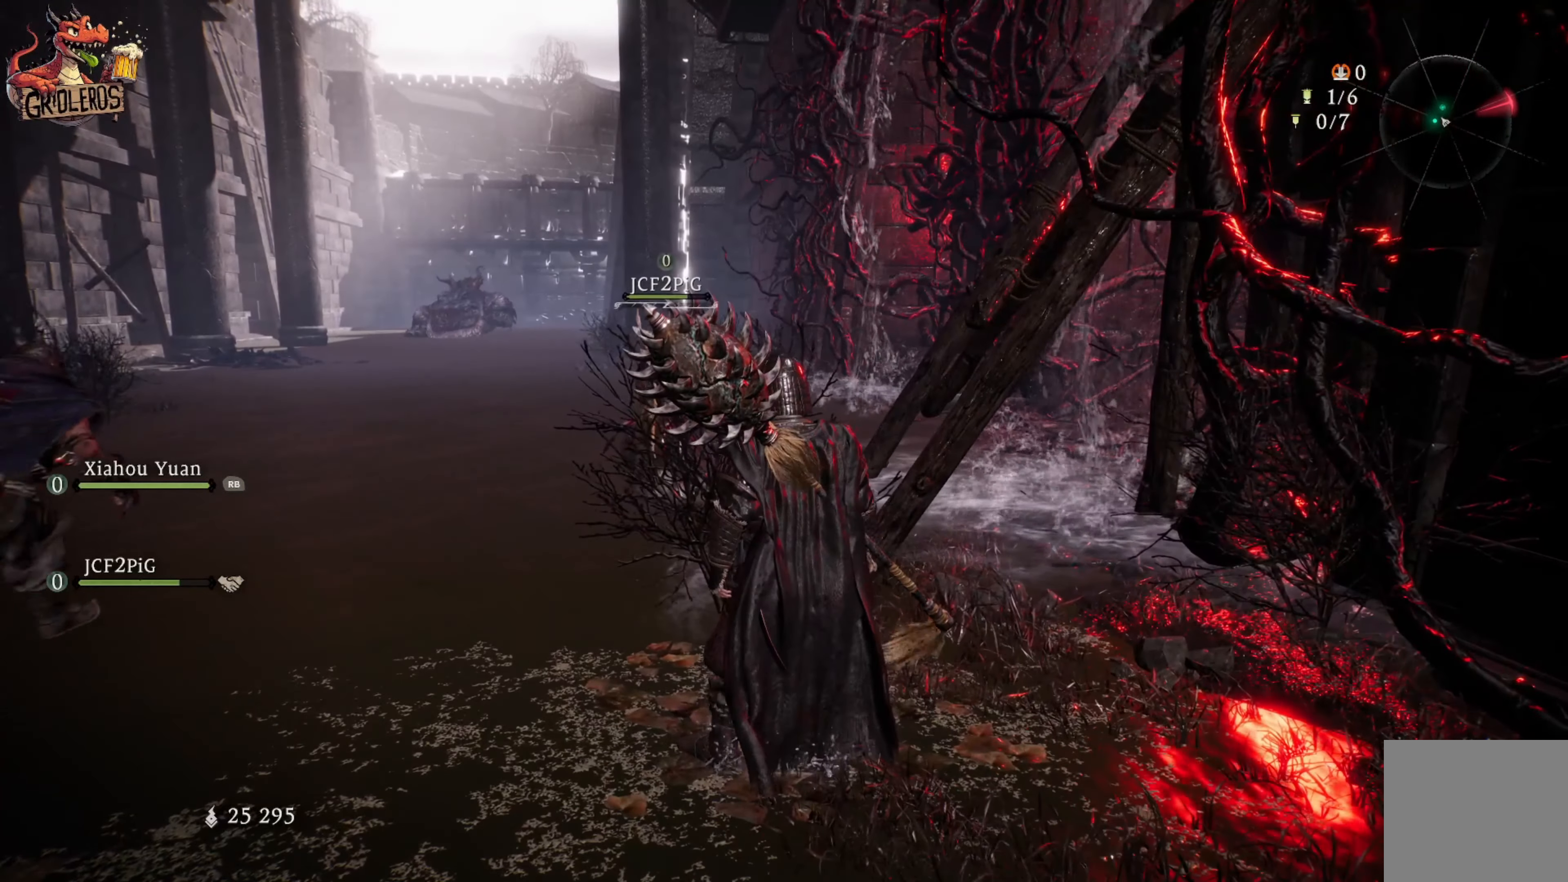
{"buttons": [], "left_stick": "center", "right_stick": "center", "events": [[250, "R3", "down"], [416, "R3", "up"]]}
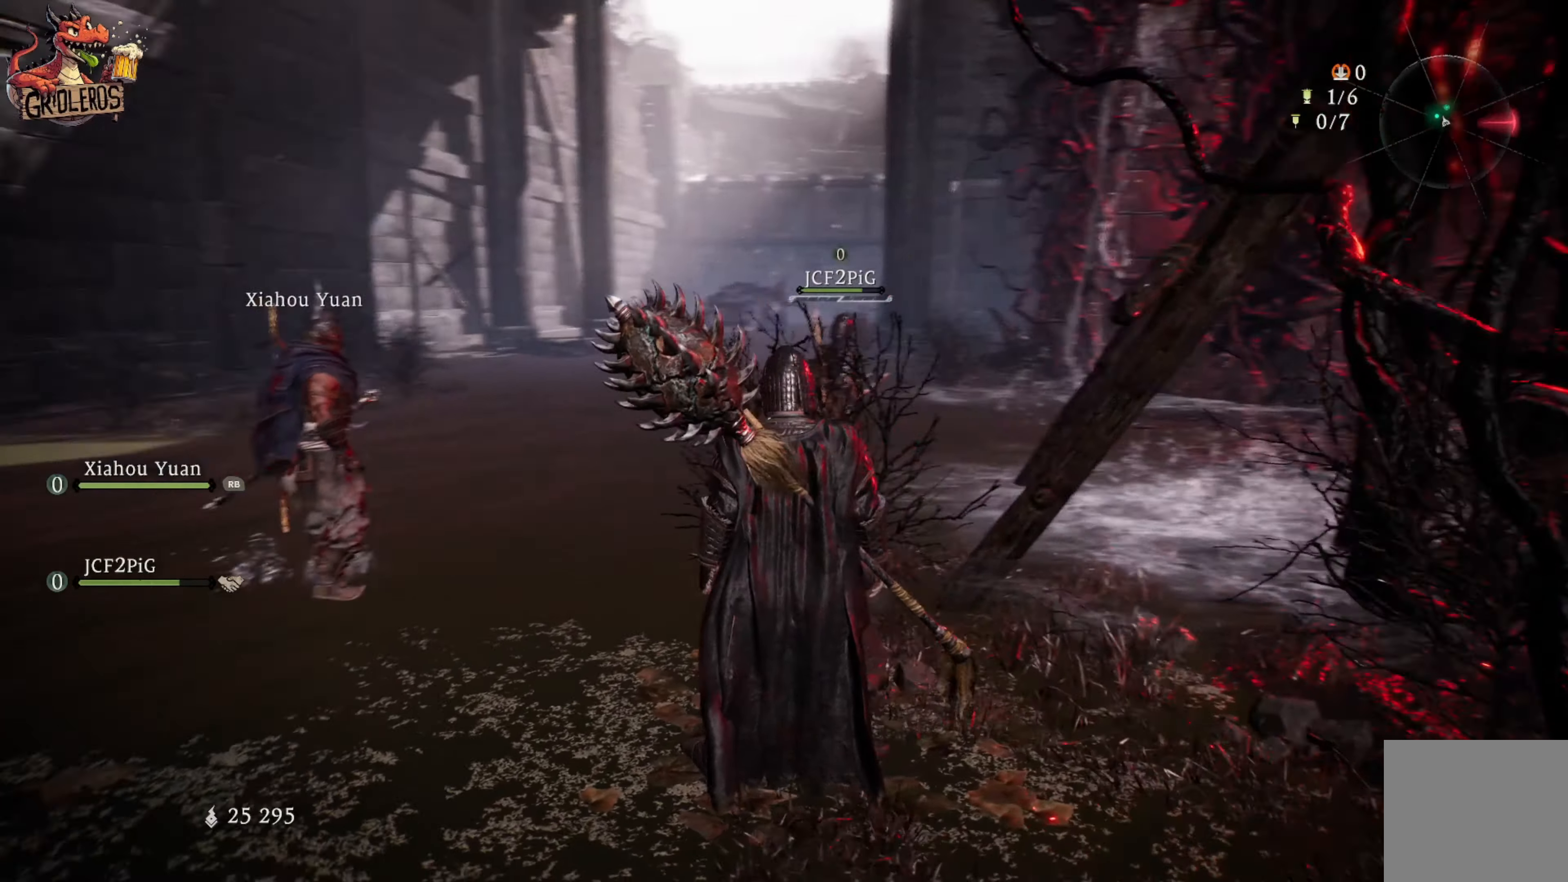
{"buttons": [], "left_stick": "center", "right_stick": "center", "events": []}
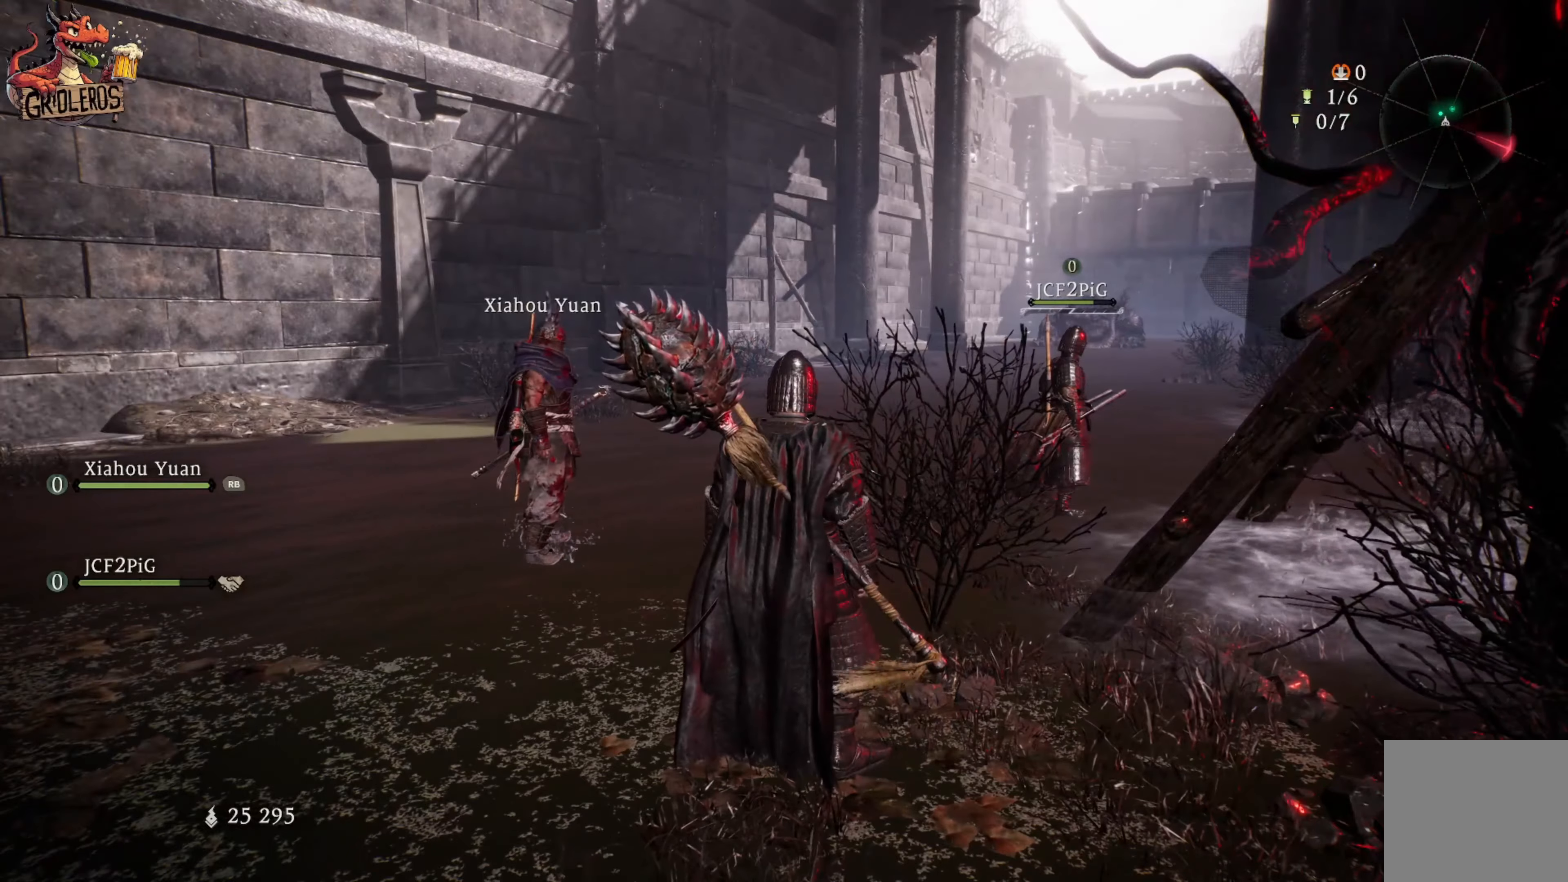
{"buttons": [], "left_stick": "left", "right_stick": "right", "events": [[267, "left_stick", "left"], [317, "right_stick", "right"]]}
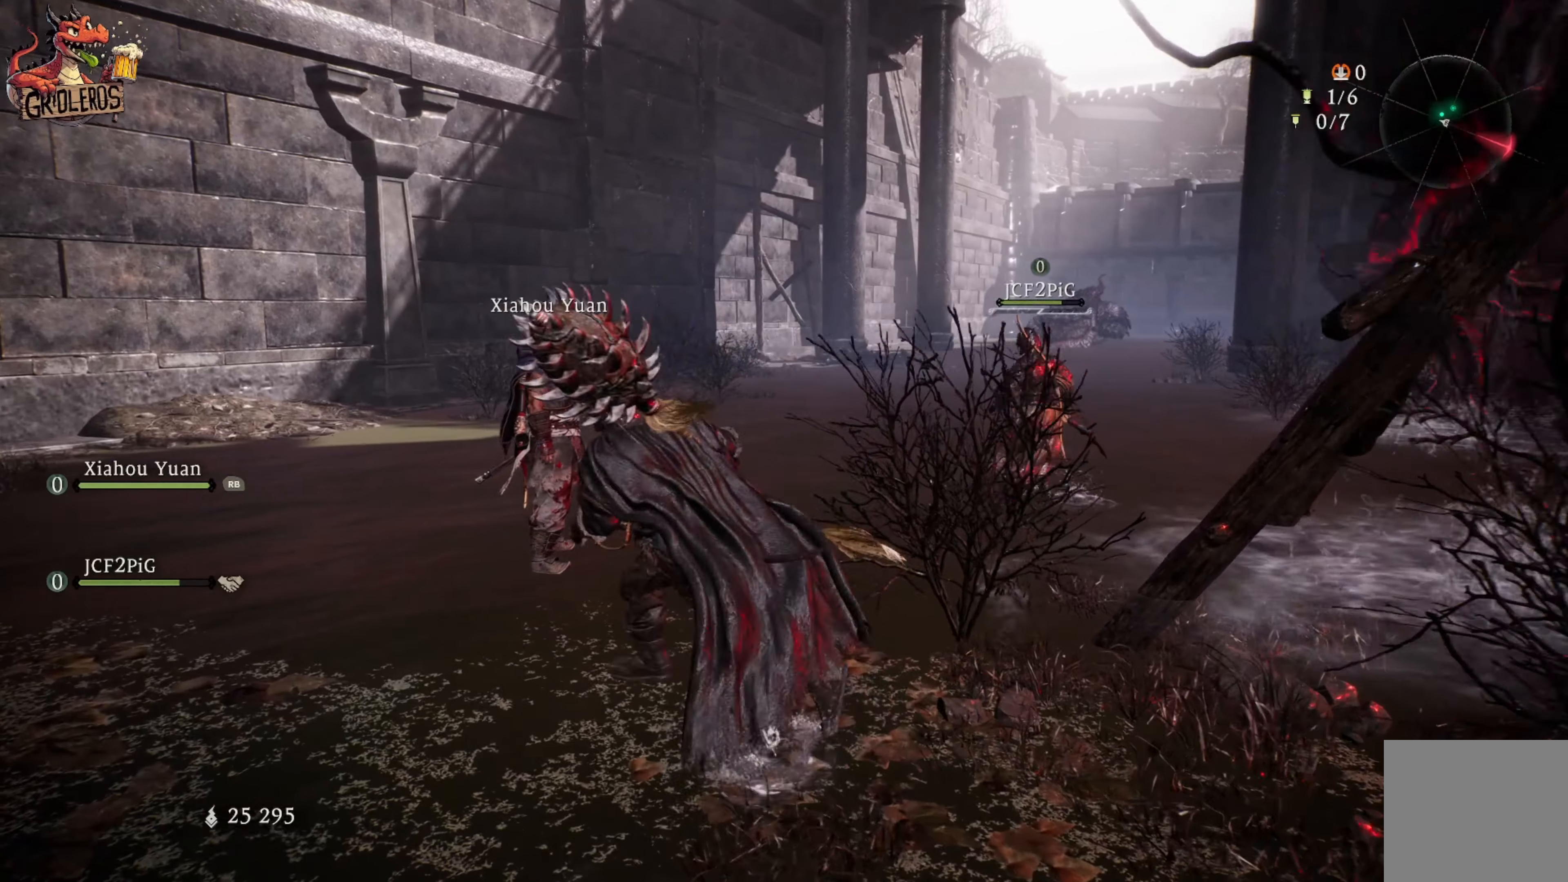
{"buttons": [], "left_stick": "center", "right_stick": "right", "events": [[117, "right_stick", "center"], [150, "left_stick", "center"], [417, "right_stick", "right"]]}
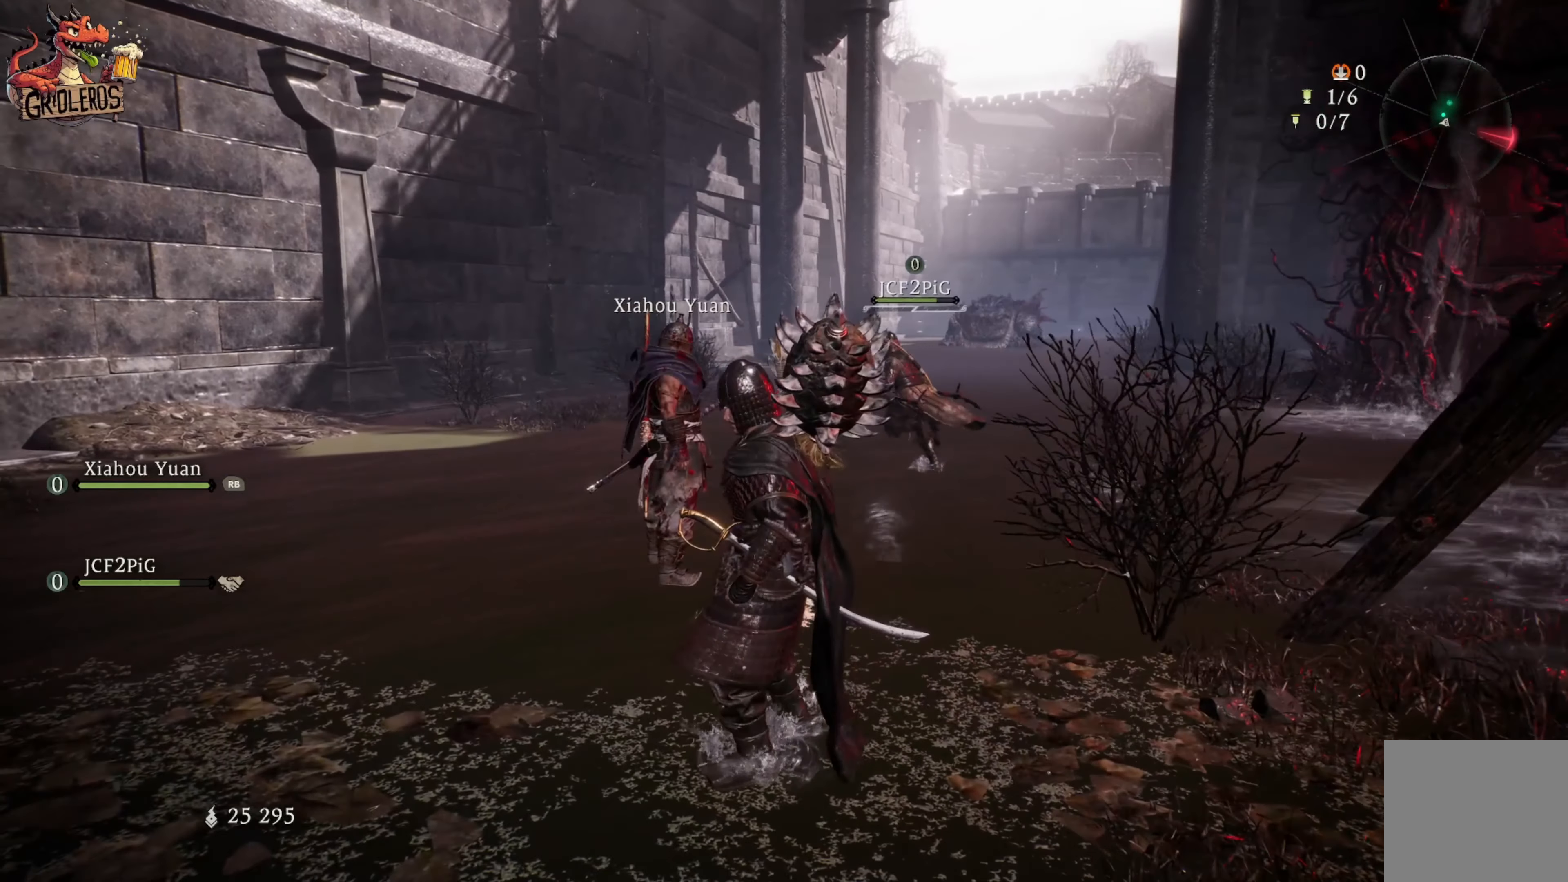
{"buttons": ["L2"], "left_stick": "center", "right_stick": "center", "events": [[167, "right_stick", "center"], [450, "L2", "down"]]}
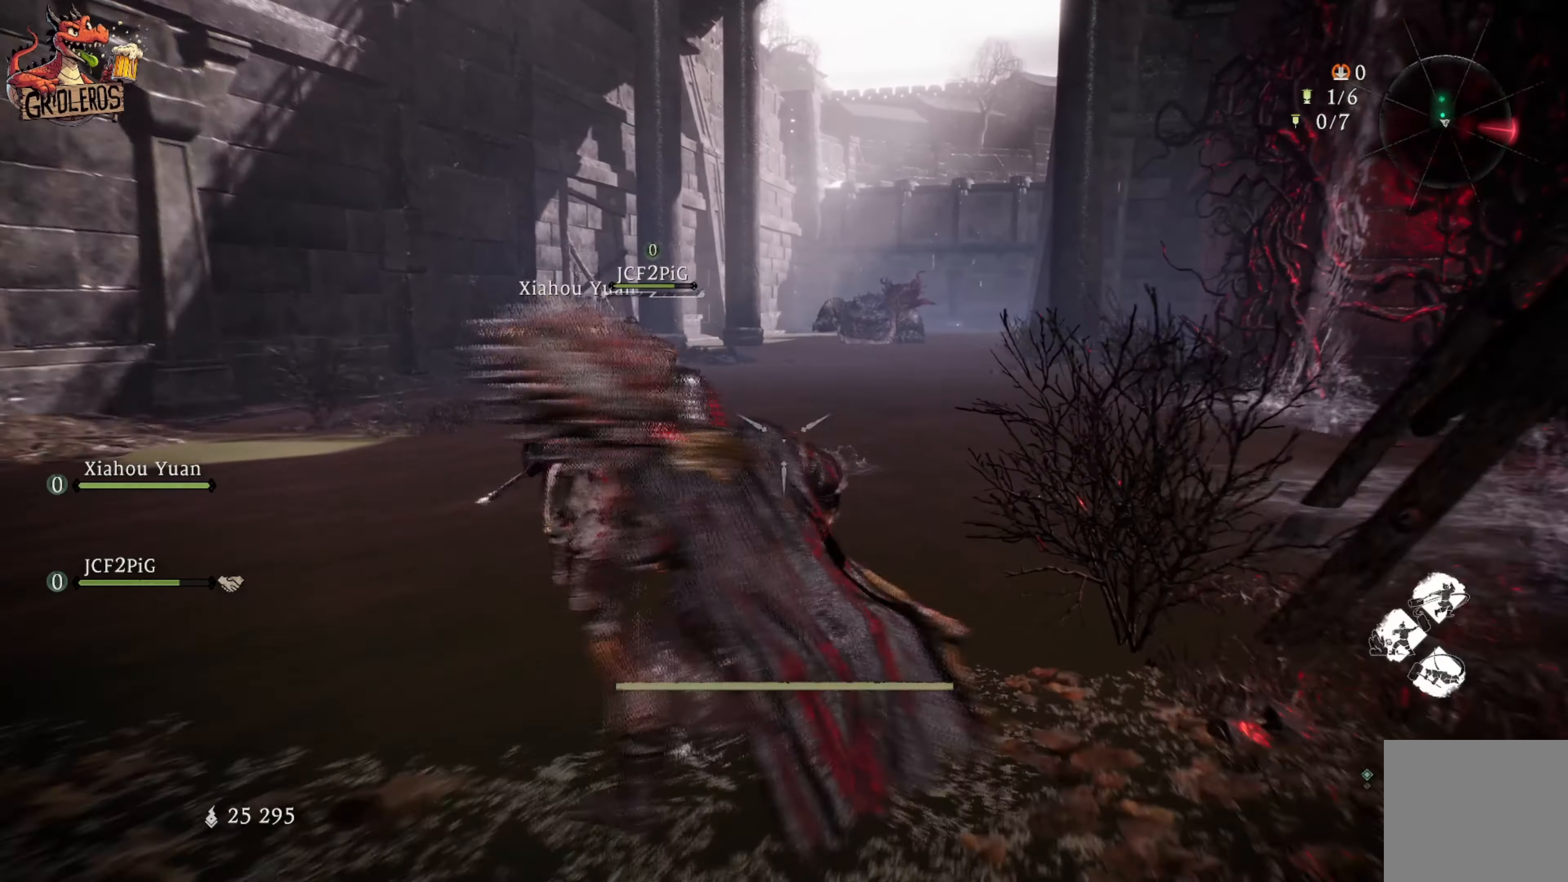
{"buttons": [], "left_stick": "center", "right_stick": "center", "events": [[17, "left_stick", "up"], [283, "L2", "up"], [300, "left_stick", "center"]]}
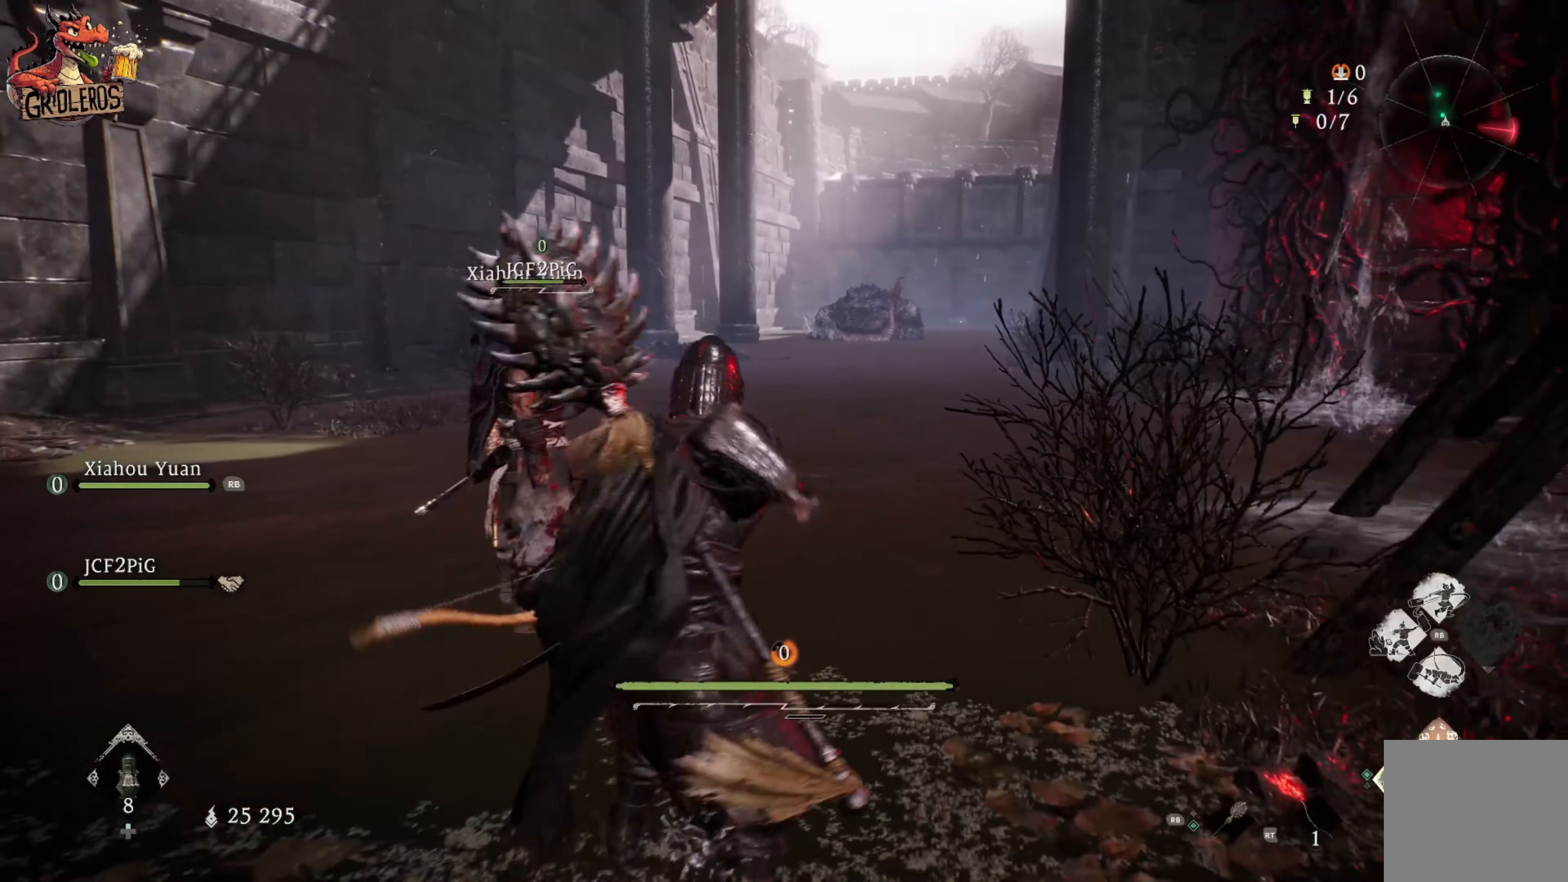
{"buttons": ["R2"], "left_stick": "center", "right_stick": "center", "events": [[133, "R2", "down"]]}
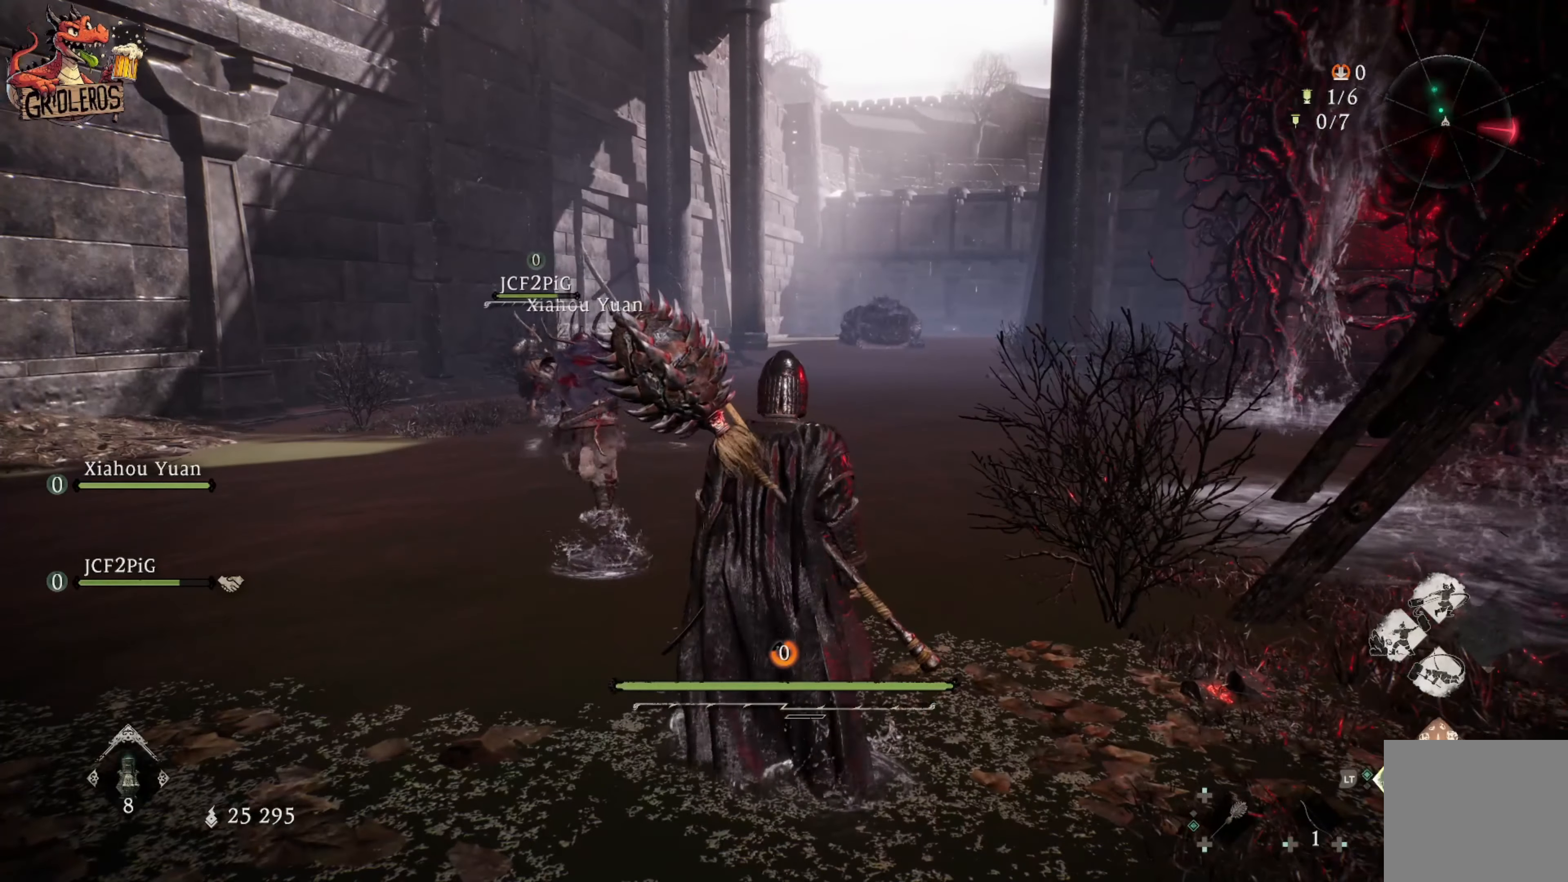
{"buttons": ["X", "R2"], "left_stick": "center", "right_stick": "center", "events": [[100, "left_stick", "up-left"], [317, "X", "down"], [500, "left_stick", "center"]]}
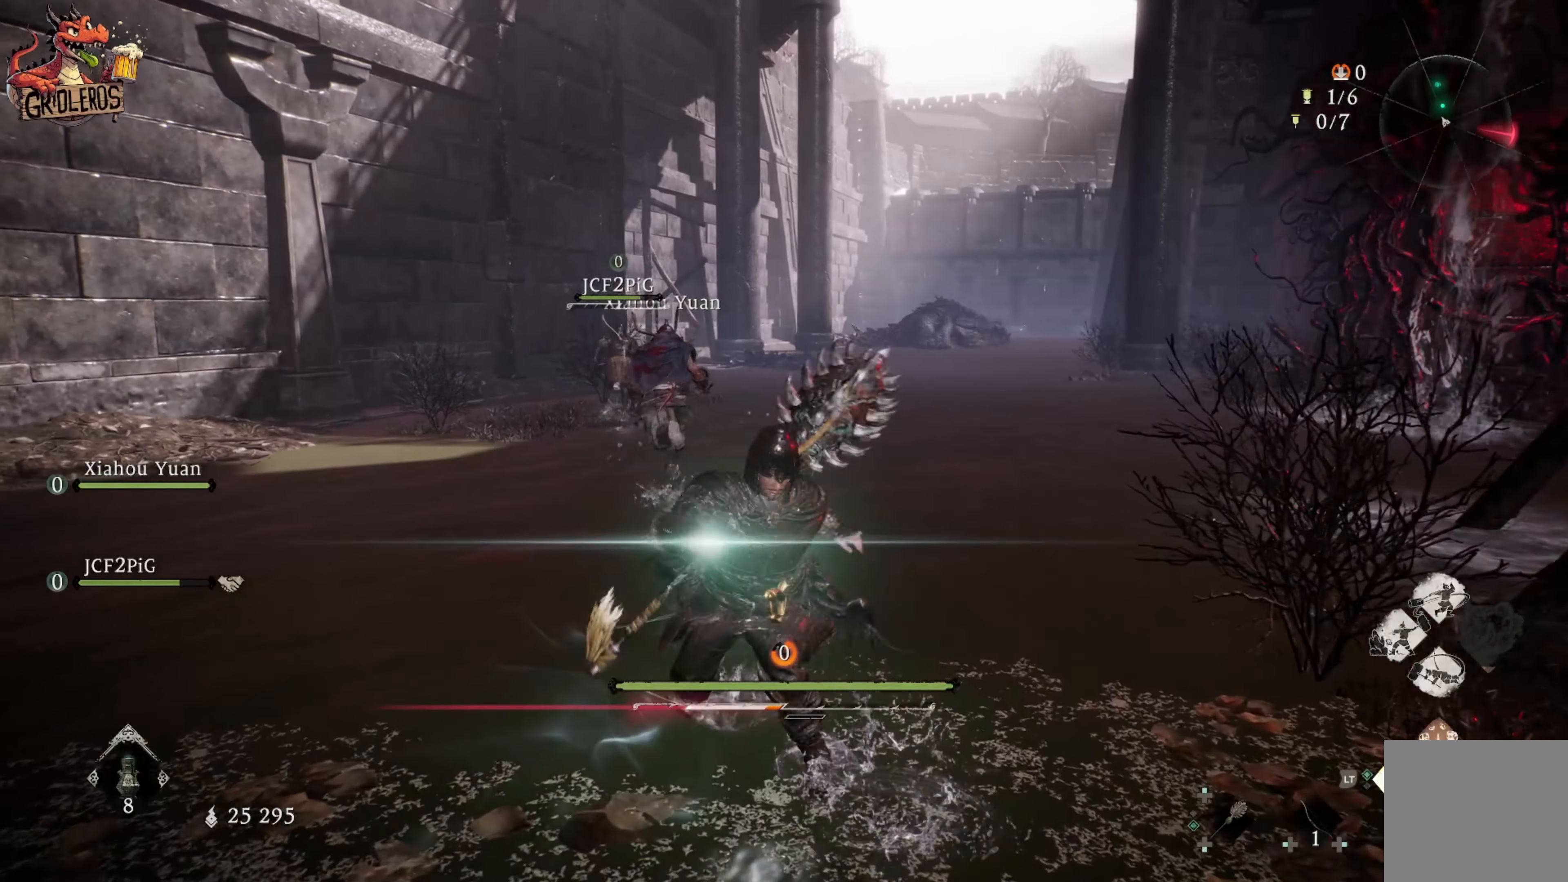
{"buttons": ["R2"], "left_stick": "center", "right_stick": "center", "events": [[67, "X", "up"]]}
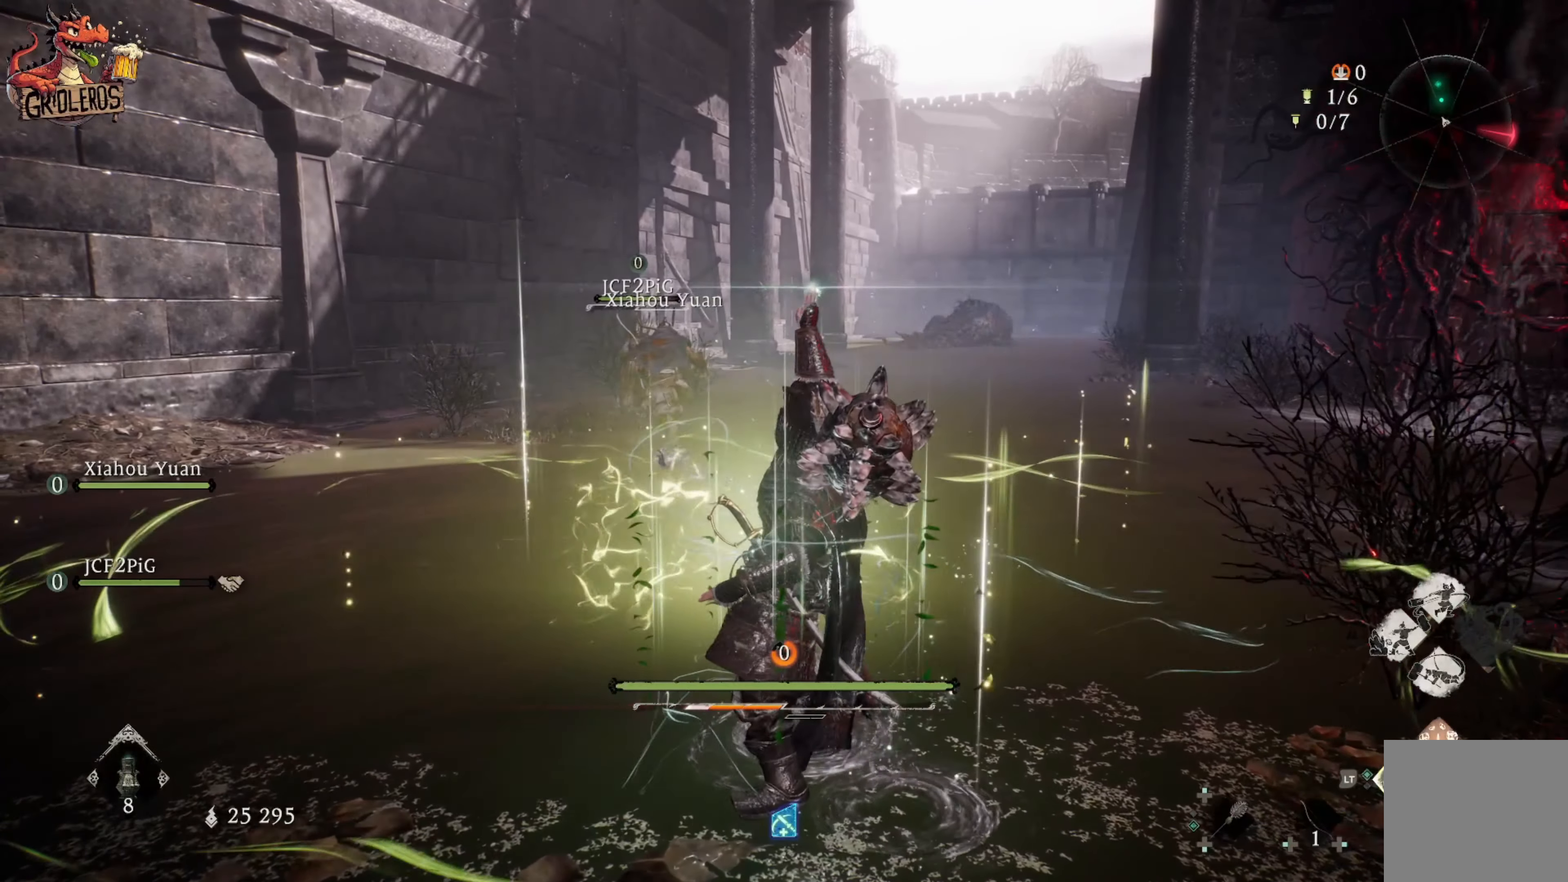
{"buttons": ["R2"], "left_stick": "up-left", "right_stick": "center", "events": [[150, "left_stick", "up-left"]]}
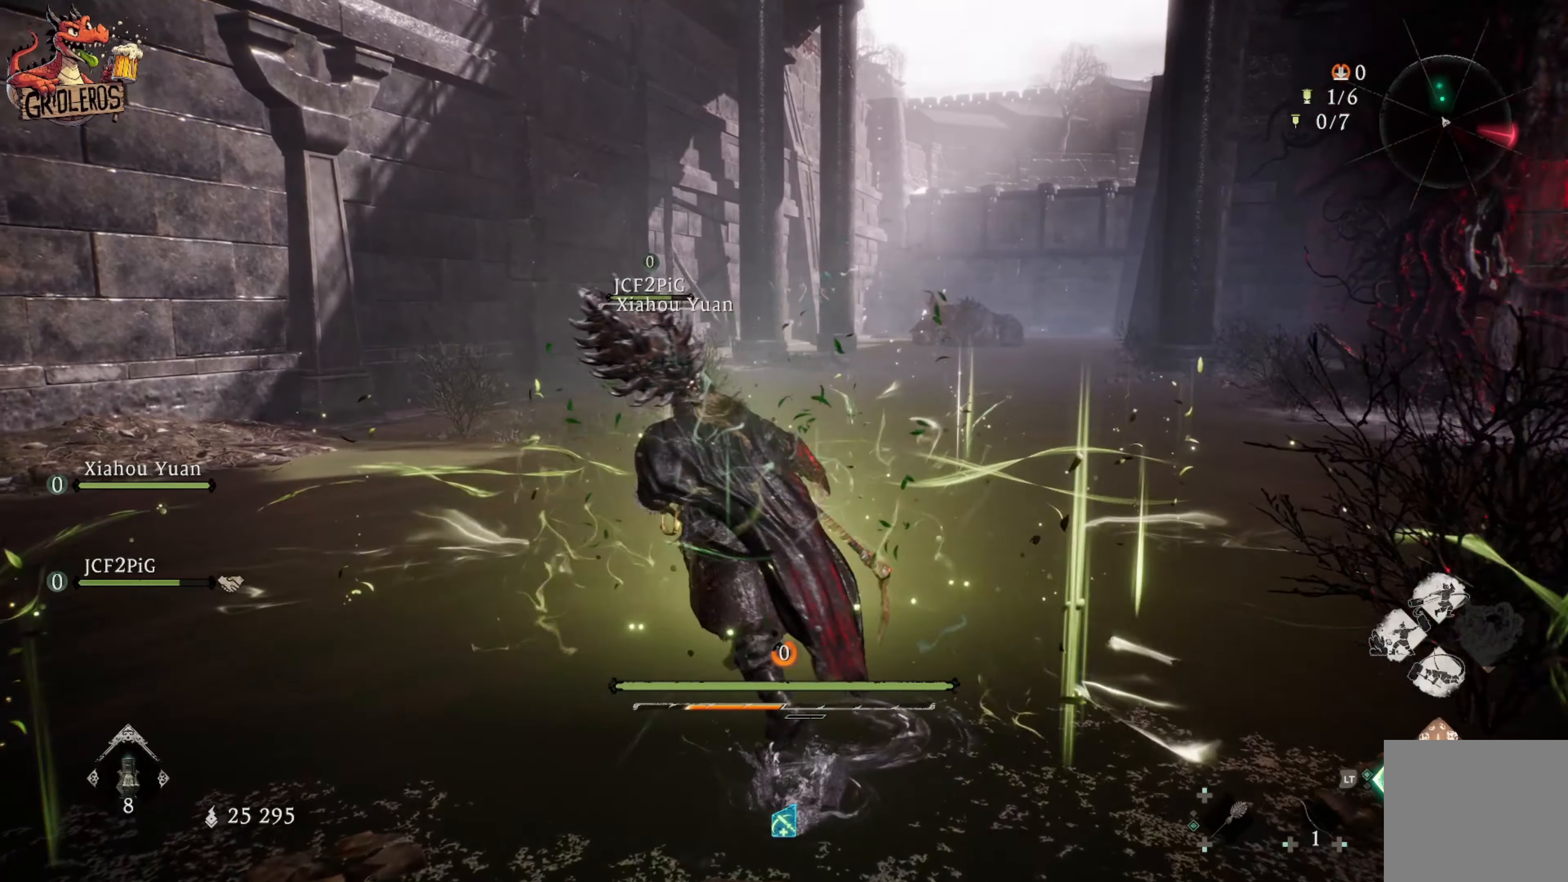
{"buttons": ["R2"], "left_stick": "up-left", "right_stick": "center", "events": []}
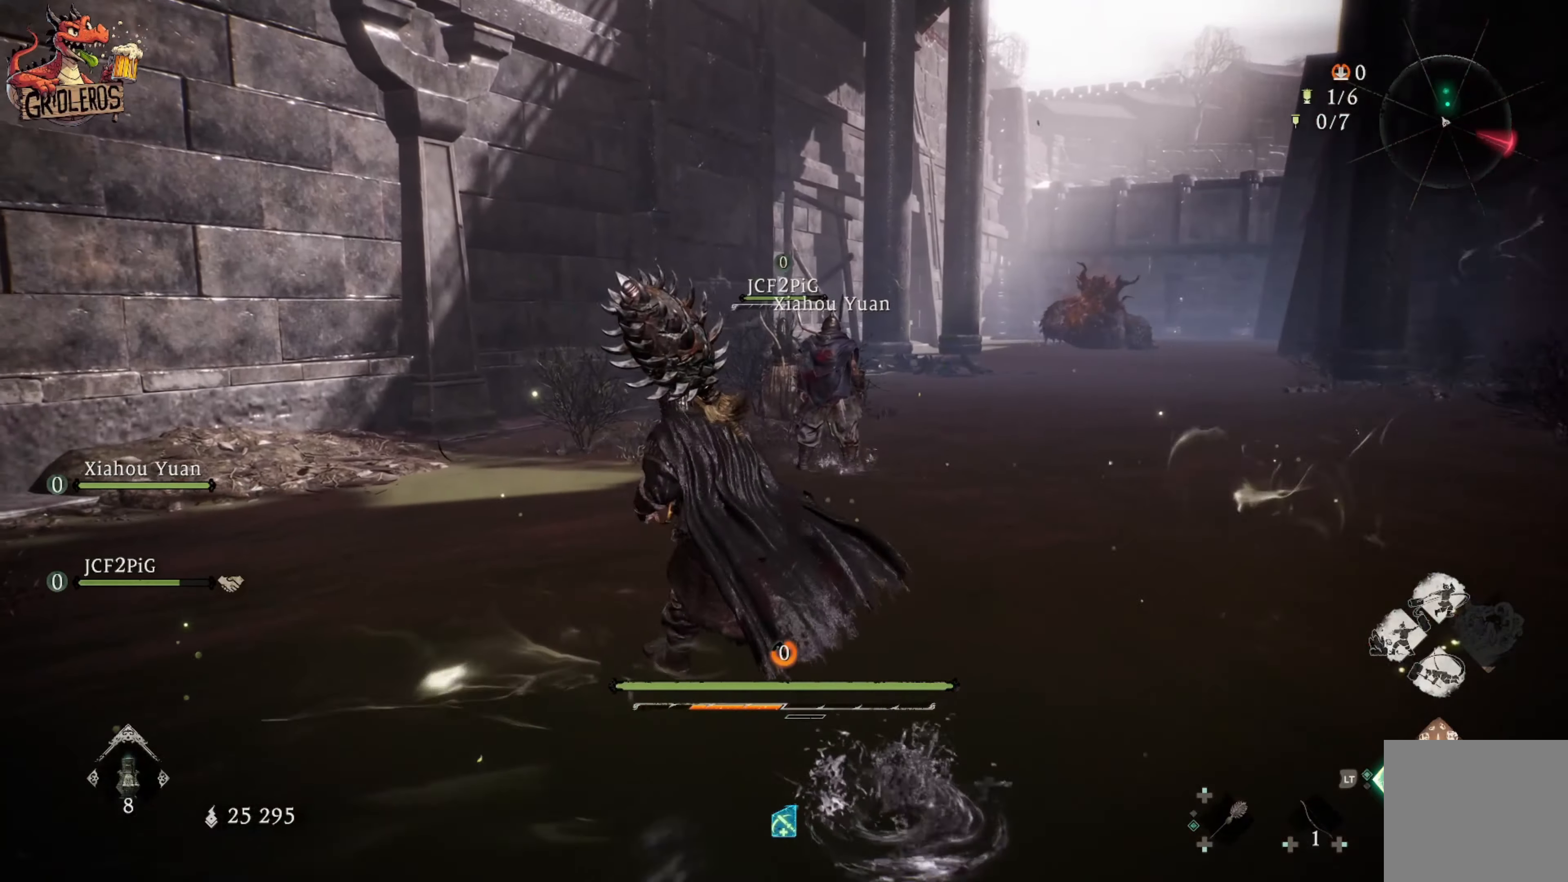
{"buttons": ["R2"], "left_stick": "up", "right_stick": "center", "events": [[200, "left_stick", "up"]]}
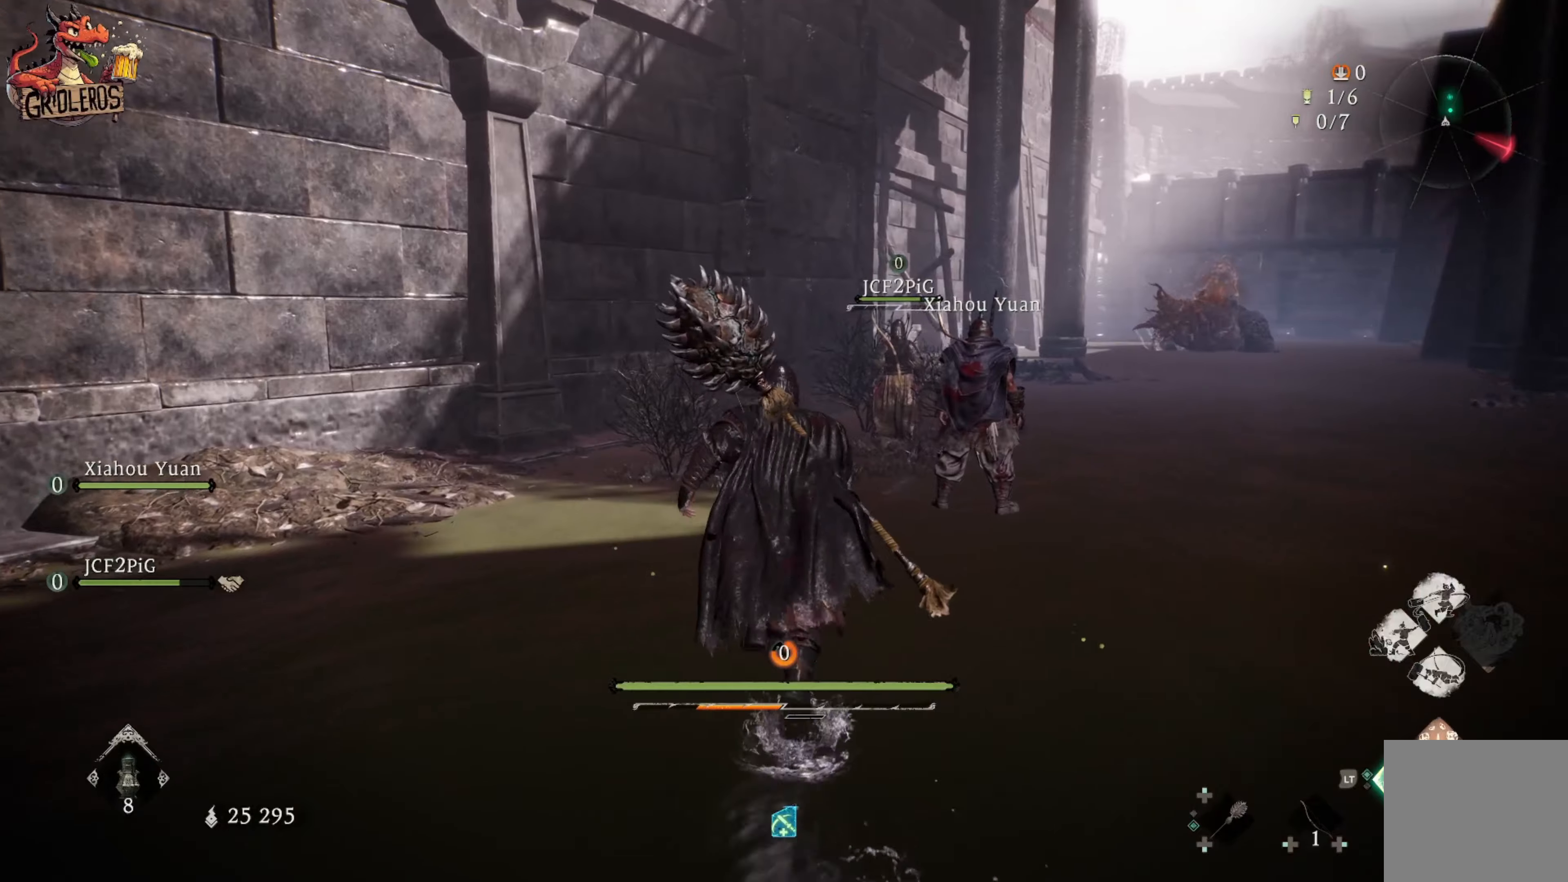
{"buttons": ["B", "R2"], "left_stick": "up", "right_stick": "center", "events": [[400, "B", "down"]]}
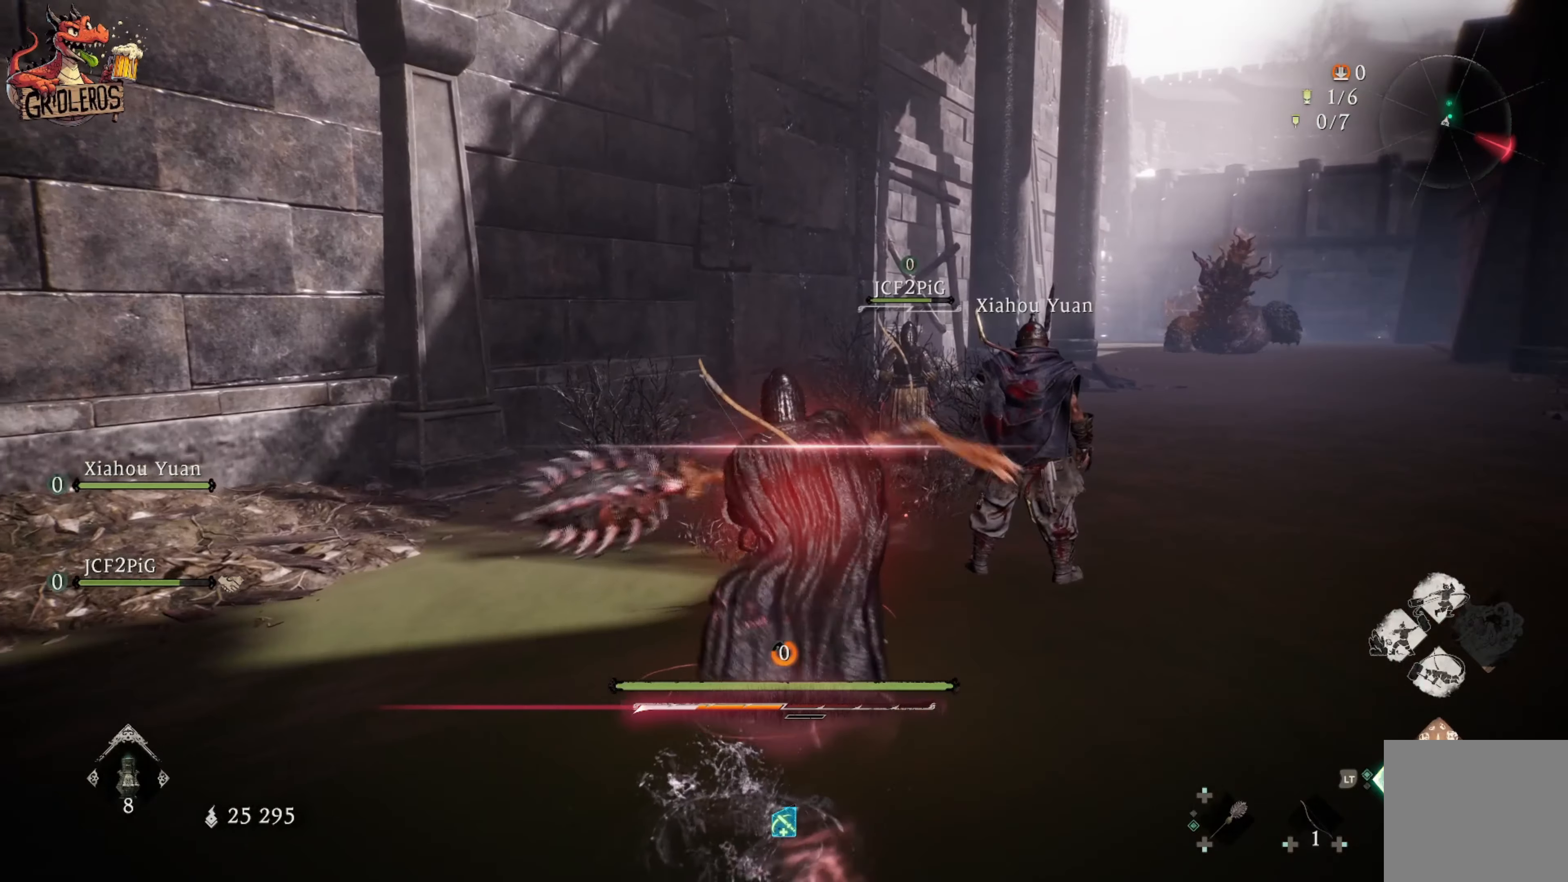
{"buttons": ["R2"], "left_stick": "up", "right_stick": "center", "events": [[167, "B", "up"]]}